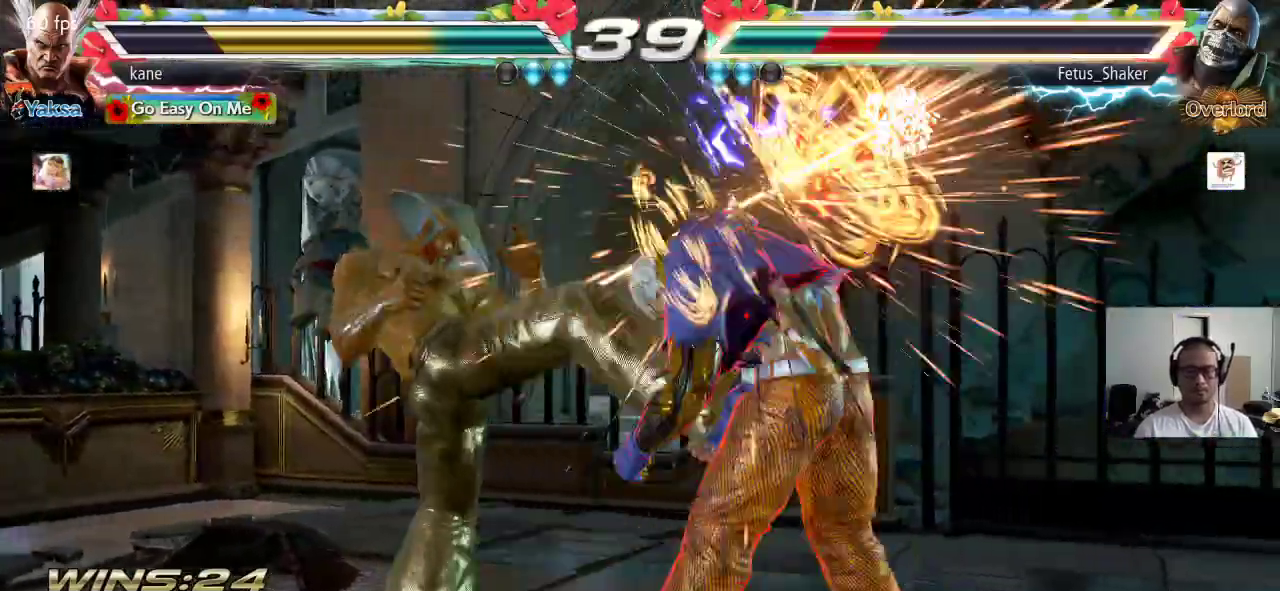
Gameplay with a controller (arcade stick); each line is a JSON object with the inputs held at the frame after it. "events" lists button and stick changes between this image and that frame as [ms after this image, input, new state], when the widget could be followed in between. Not read: L3 R3 keyboard_mouse.
{"buttons": [], "left_stick": "right"}
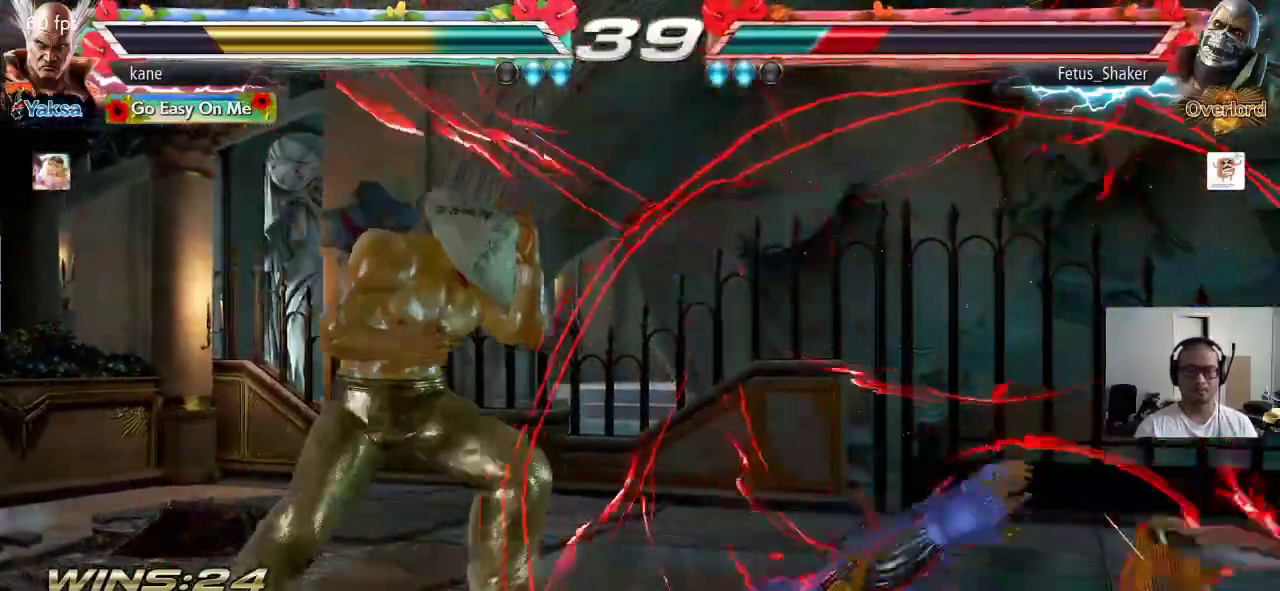
{"buttons": [], "left_stick": "center", "events": [[17, "left_stick", "center"], [100, "left_stick", "down"], [133, "CROSS", "down"], [183, "CROSS", "up"], [200, "left_stick", "center"], [217, "TRIANGLE", "down"], [300, "TRIANGLE", "up"]]}
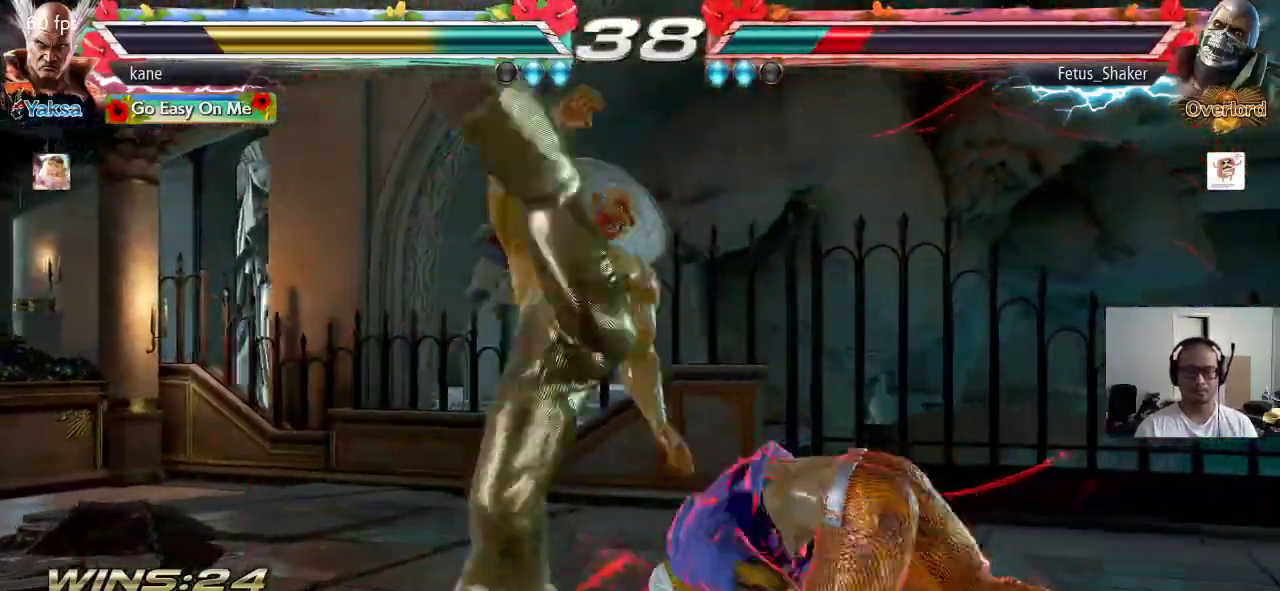
{"buttons": [], "left_stick": "center", "events": []}
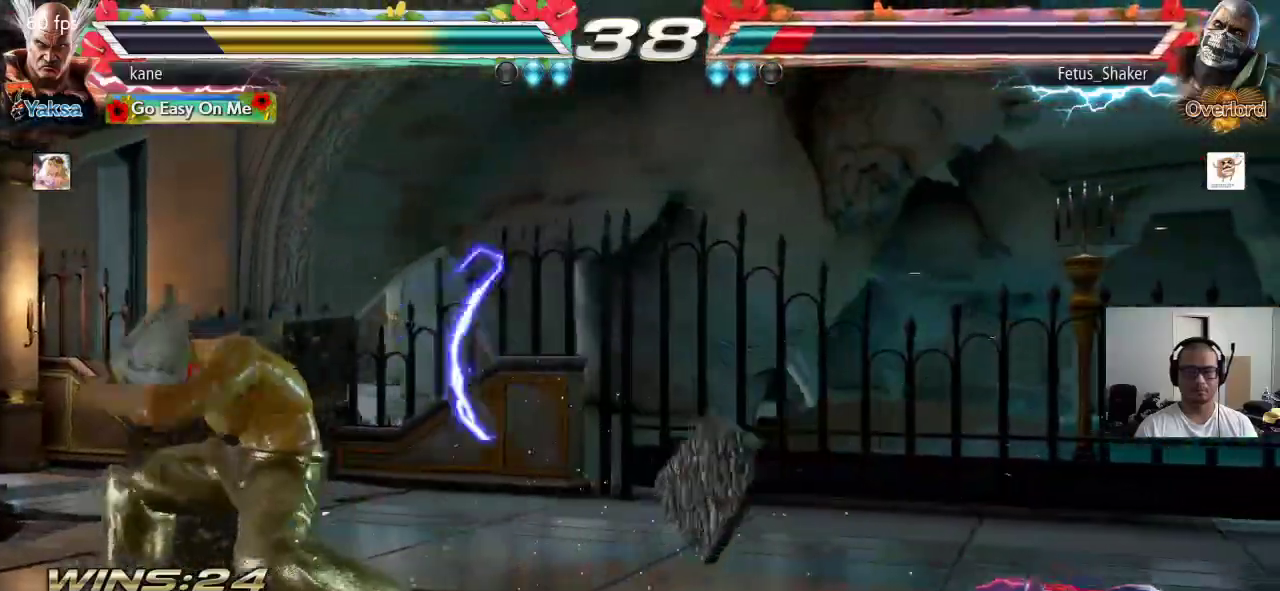
{"buttons": [], "left_stick": "center", "events": [[50, "left_stick", "right"], [100, "left_stick", "center"], [167, "left_stick", "right"], [267, "left_stick", "center"], [317, "left_stick", "down"], [450, "left_stick", "left"], [500, "left_stick", "center"]]}
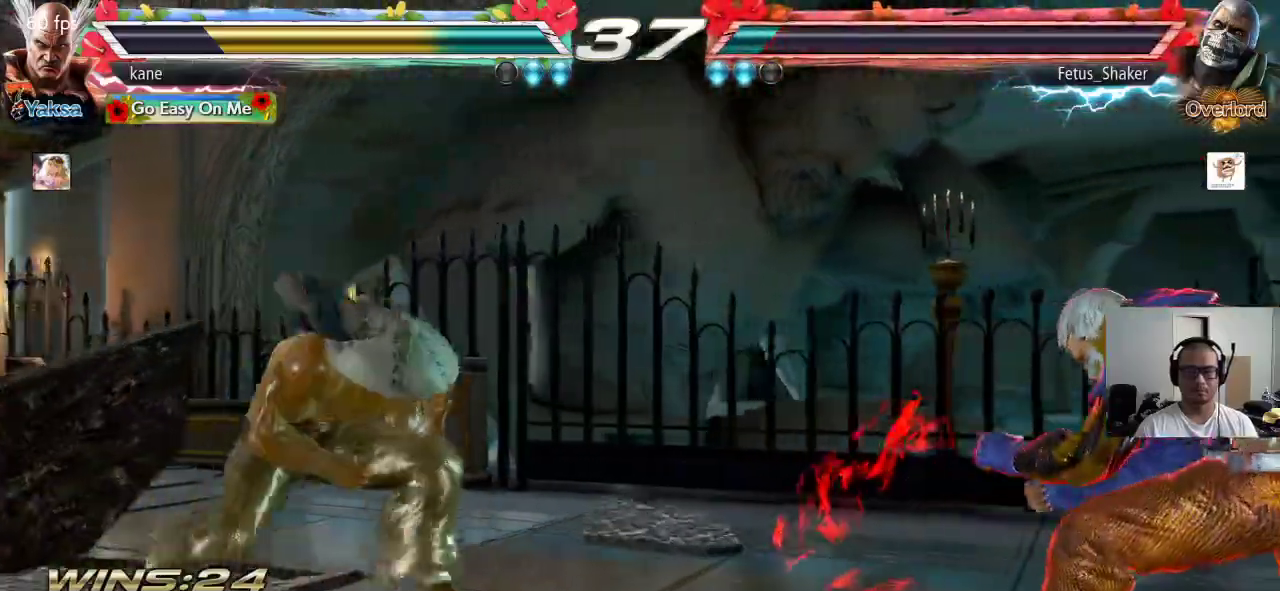
{"buttons": [], "left_stick": "center", "events": [[50, "left_stick", "left"], [150, "left_stick", "center"], [233, "left_stick", "up-right"], [250, "CIRCLE", "down"], [283, "CROSS", "down"], [333, "CIRCLE", "up"], [383, "left_stick", "center"], [400, "CROSS", "up"]]}
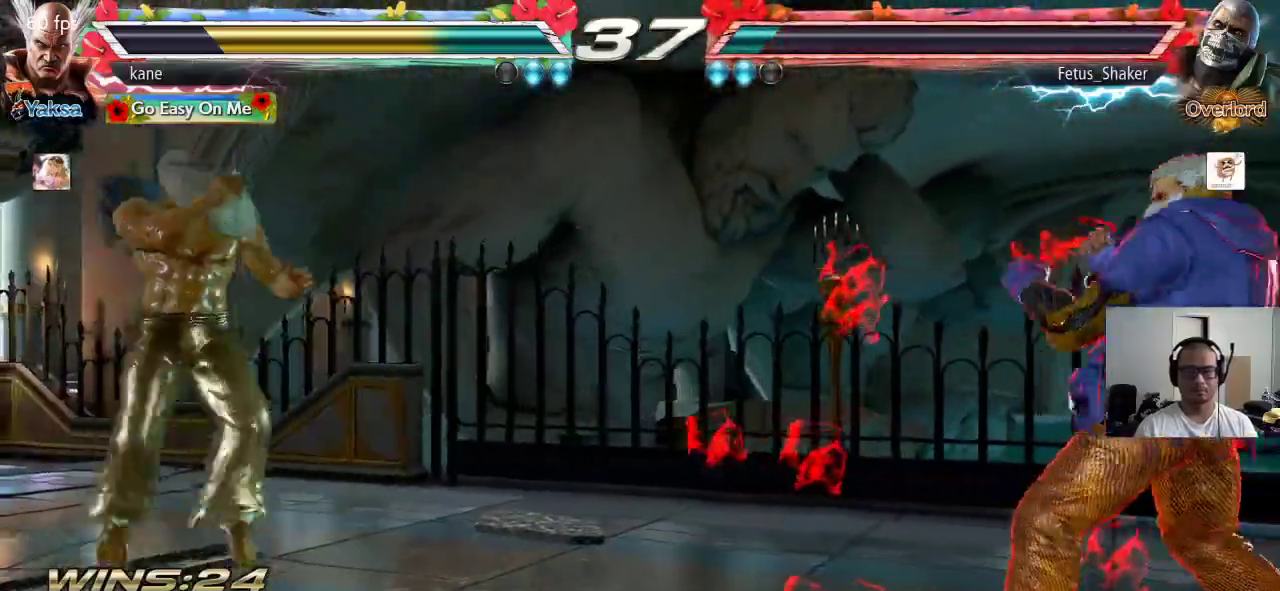
{"buttons": [], "left_stick": "center", "events": []}
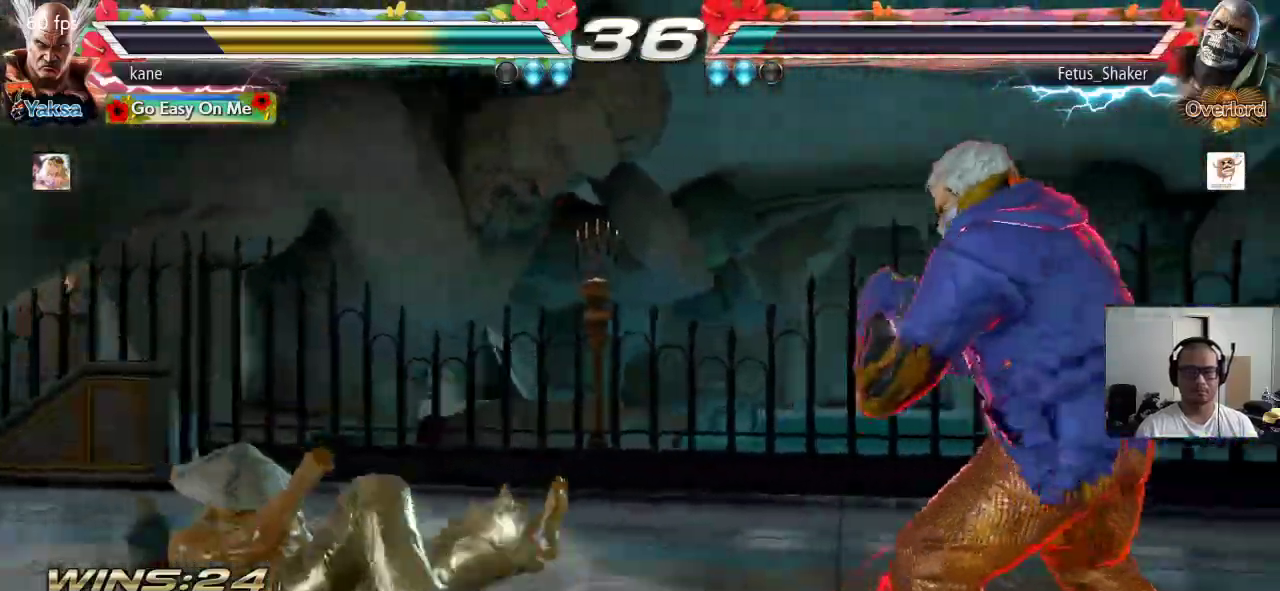
{"buttons": [], "left_stick": "center", "events": [[367, "CIRCLE", "down"], [367, "CROSS", "down"], [450, "CIRCLE", "up"], [450, "CROSS", "up"]]}
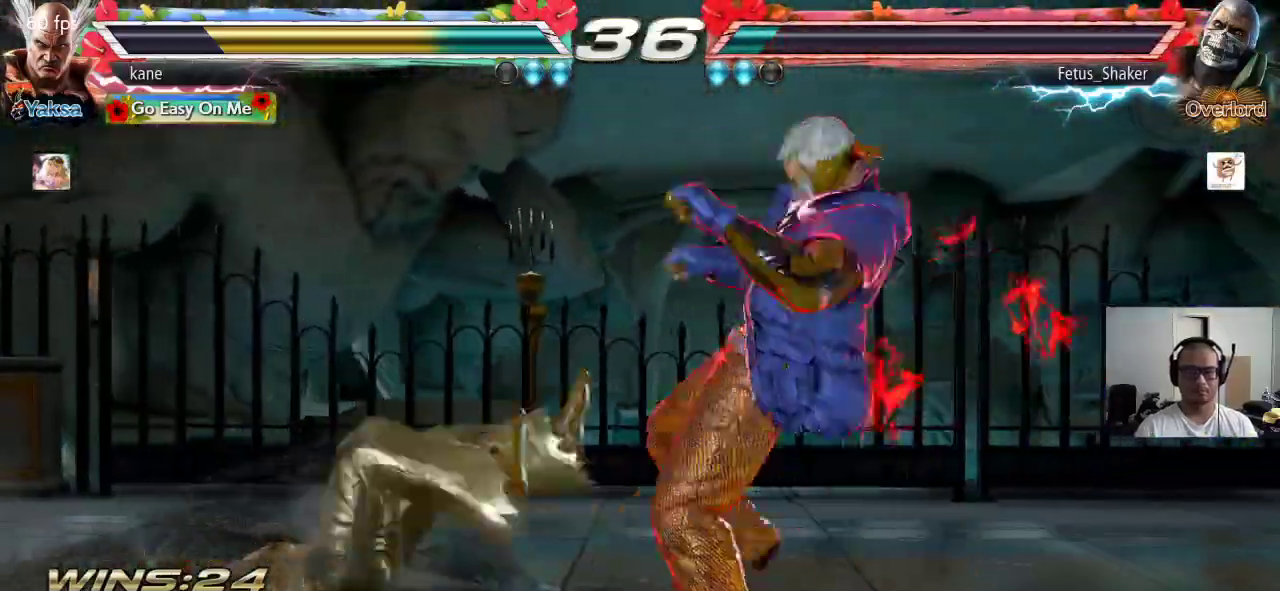
{"buttons": [], "left_stick": "center"}
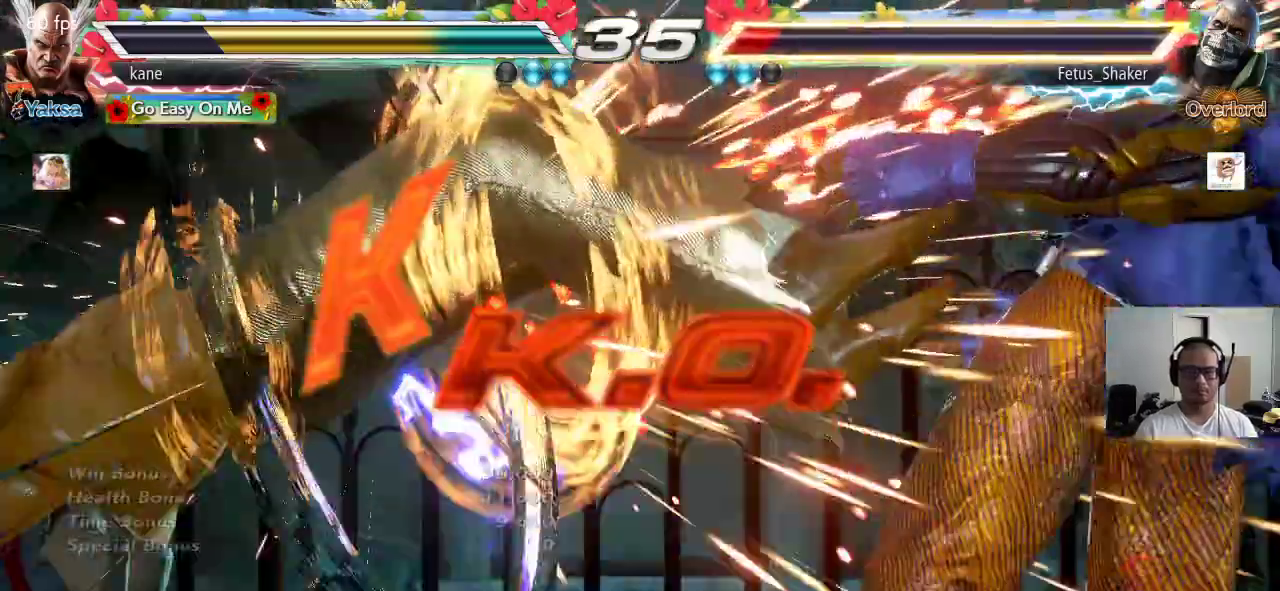
{"buttons": ["TRIANGLE"], "left_stick": "center", "events": [[383, "SQUARE", "down"], [433, "TRIANGLE", "down"], [483, "SQUARE", "up"]]}
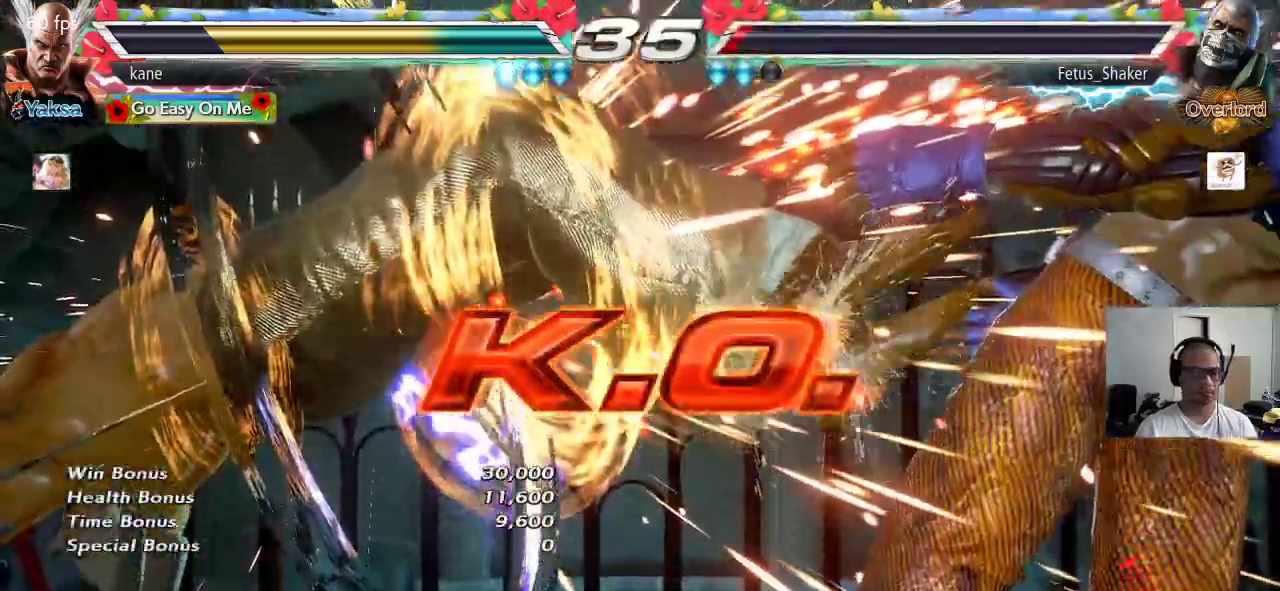
{"buttons": ["CROSS", "CIRCLE"], "left_stick": "center", "events": [[33, "TRIANGLE", "up"], [117, "CROSS", "down"], [150, "CIRCLE", "down"], [183, "CROSS", "up"], [233, "CIRCLE", "up"], [283, "SQUARE", "down"], [317, "TRIANGLE", "down"], [367, "SQUARE", "up"], [383, "TRIANGLE", "up"], [467, "CROSS", "down"], [500, "CIRCLE", "down"]]}
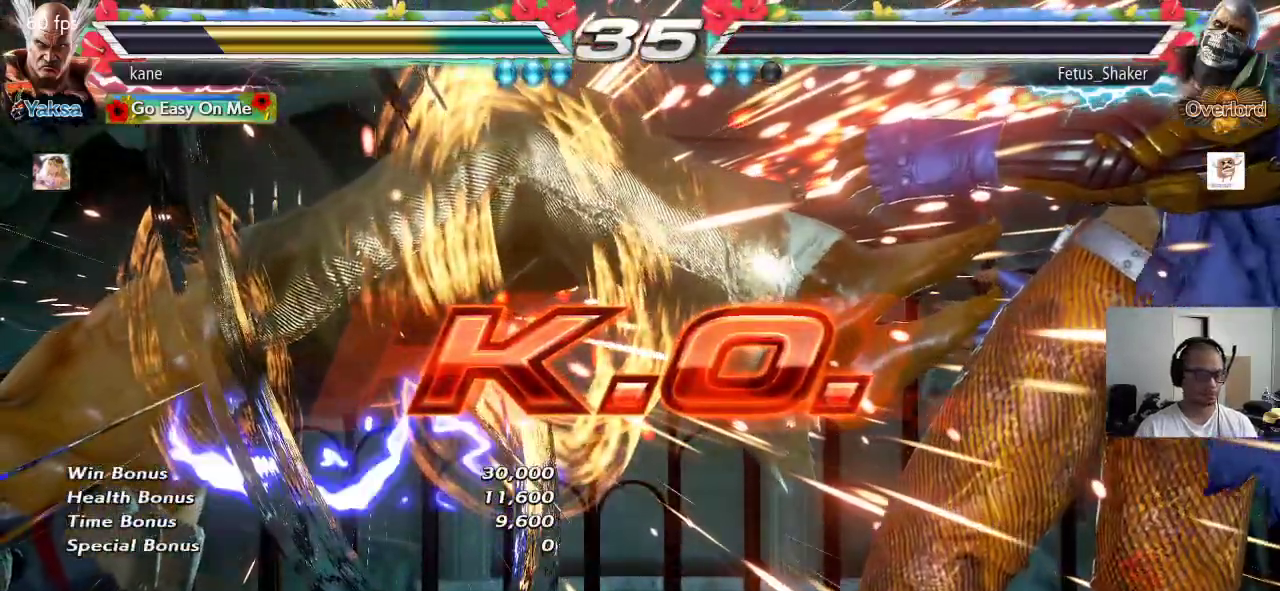
{"buttons": [], "left_stick": "center", "events": [[50, "CROSS", "up"], [100, "CIRCLE", "up"]]}
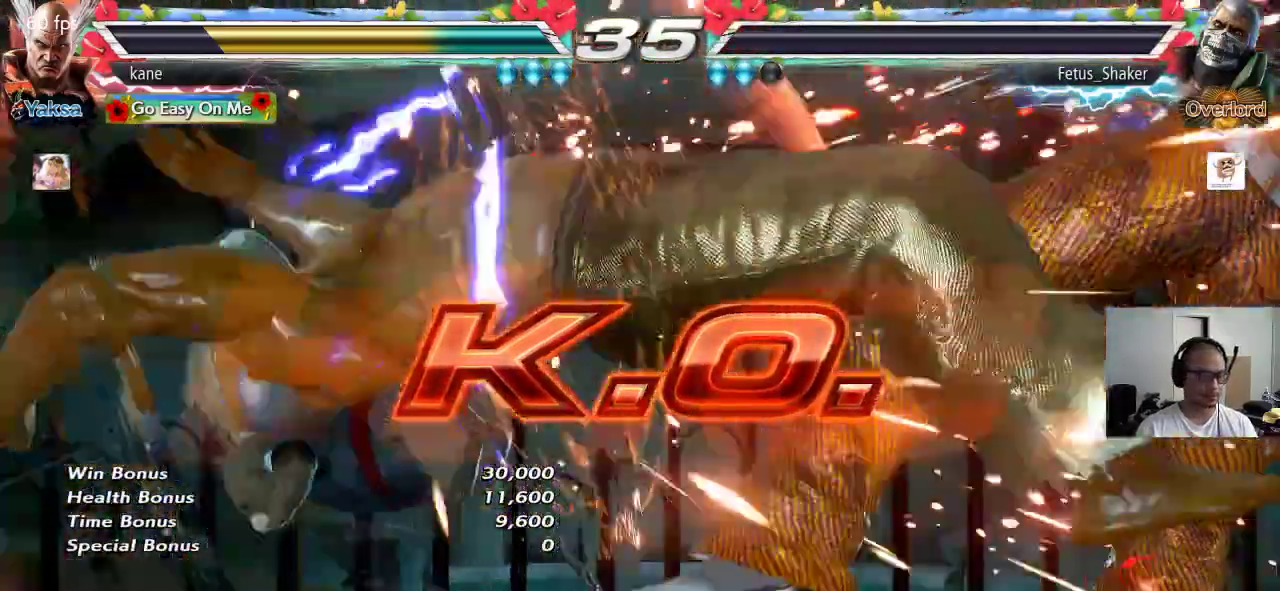
{"buttons": [], "left_stick": "right", "events": [[317, "left_stick", "down"], [383, "left_stick", "center"], [500, "left_stick", "right"]]}
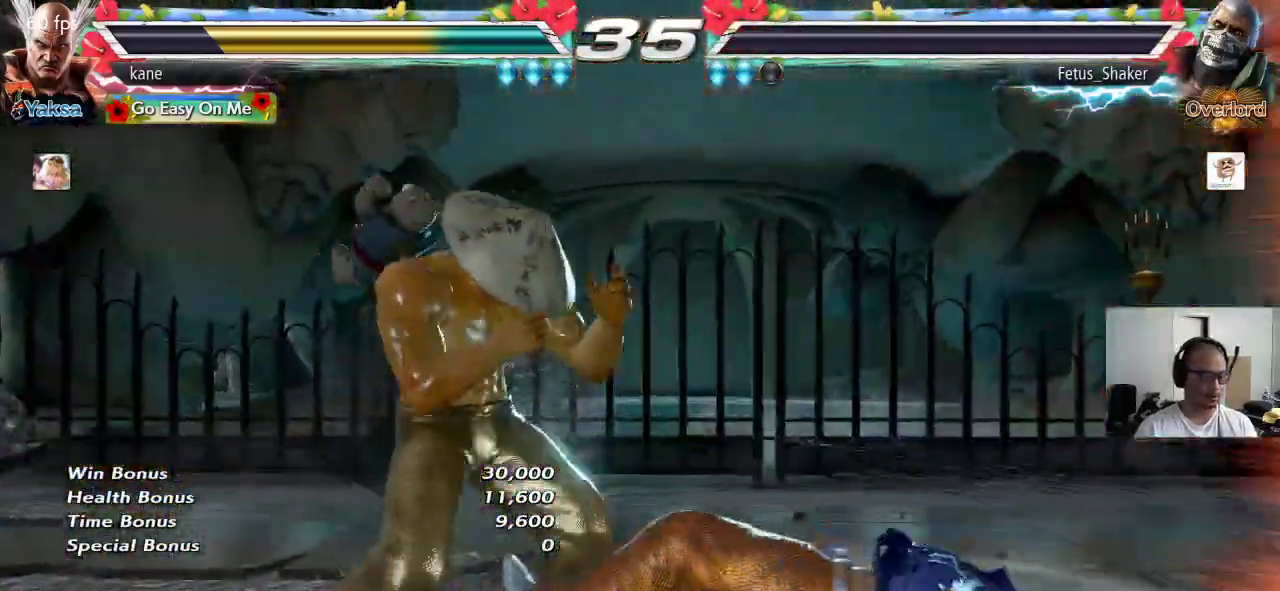
{"buttons": [], "left_stick": "right", "events": [[67, "left_stick", "center"], [117, "left_stick", "right"], [217, "left_stick", "center"], [283, "left_stick", "down"], [367, "left_stick", "center"], [433, "left_stick", "right"]]}
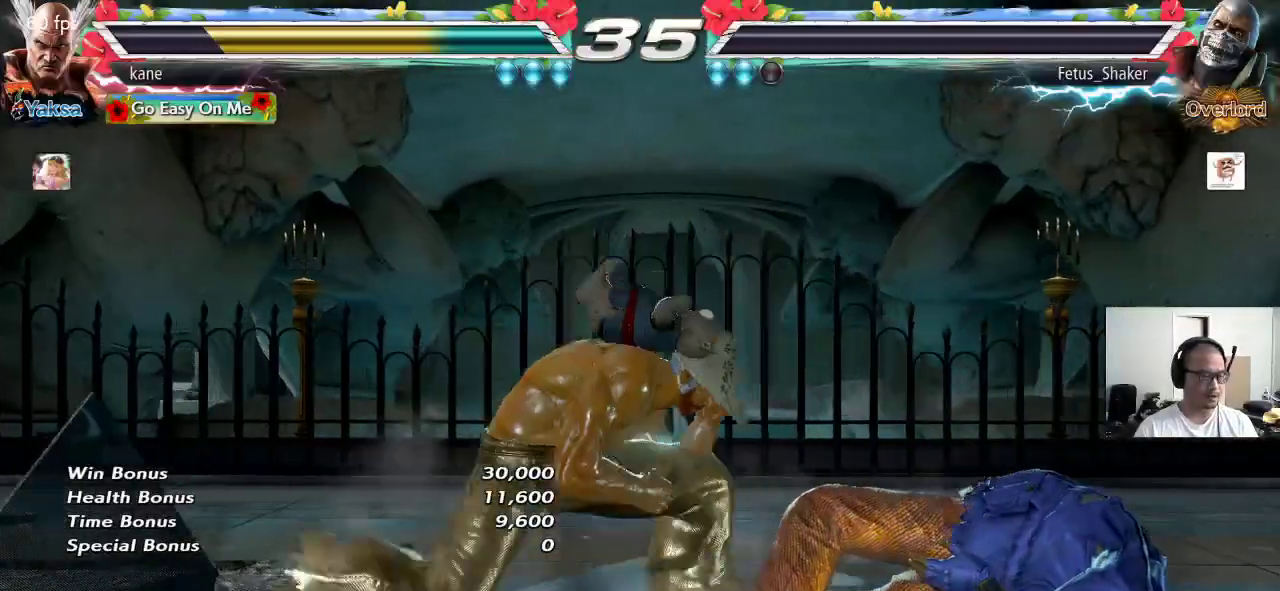
{"buttons": [], "left_stick": "center"}
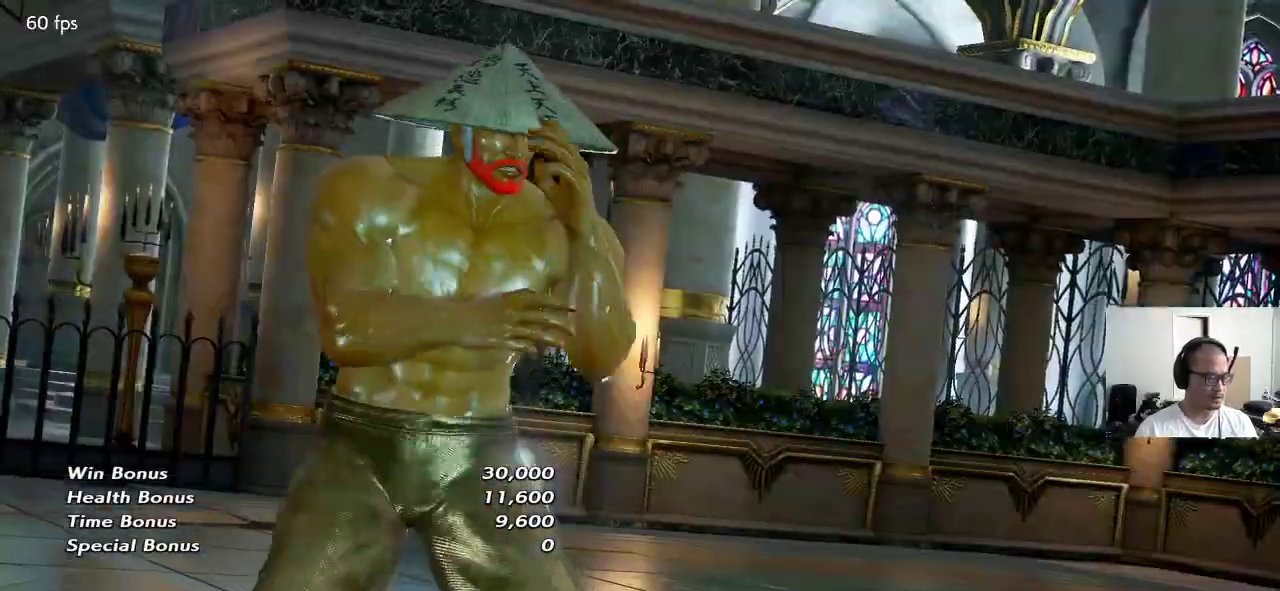
{"buttons": [], "left_stick": "center", "events": [[50, "left_stick", "left"], [133, "left_stick", "center"]]}
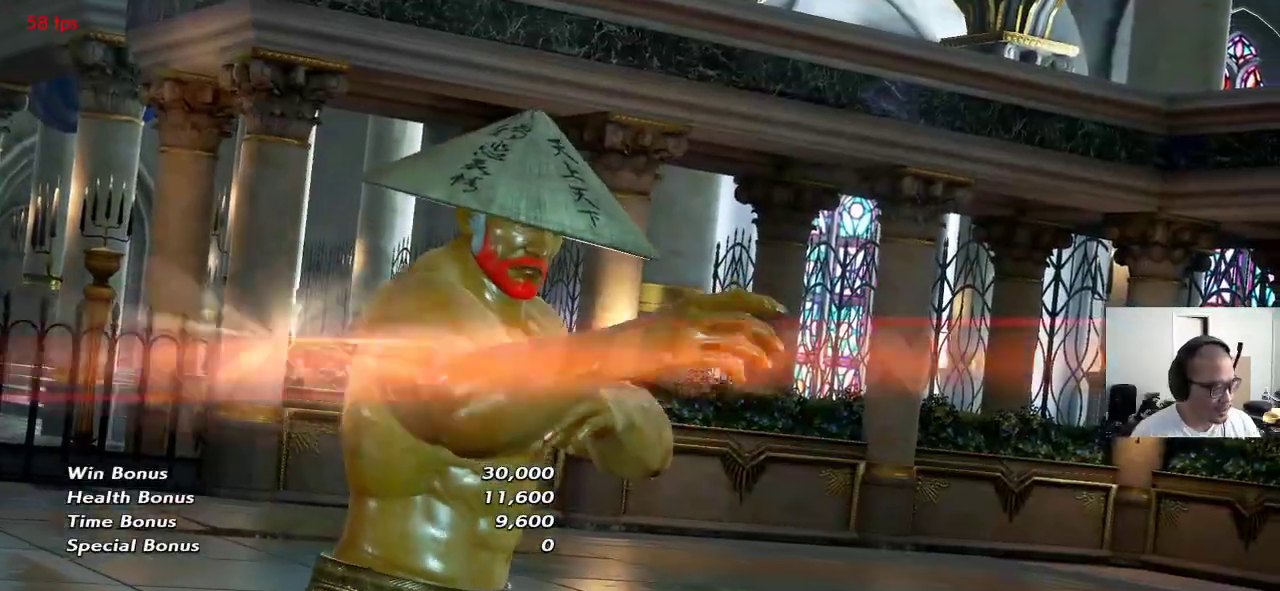
{"buttons": [], "left_stick": "center", "events": []}
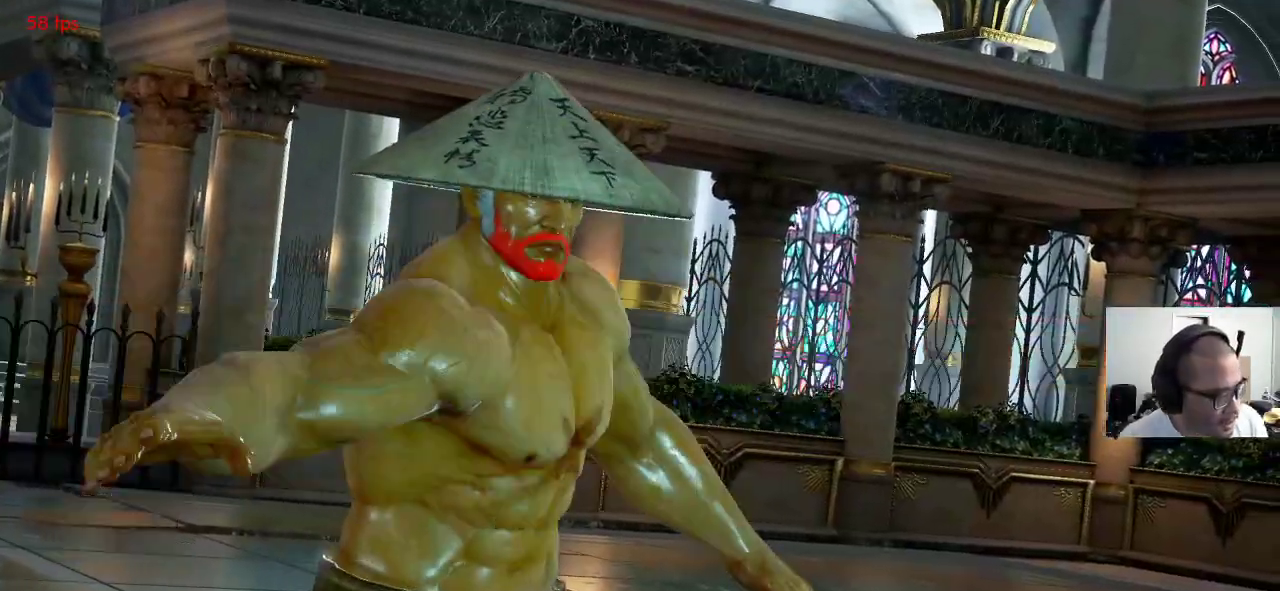
{"buttons": [], "left_stick": "center", "events": []}